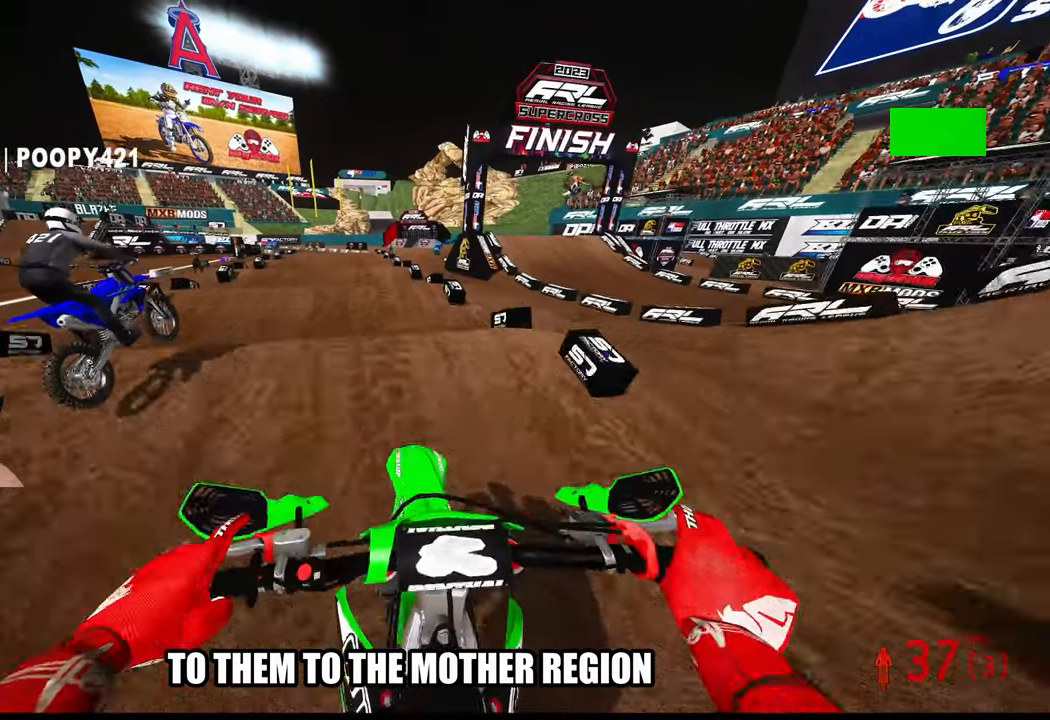
Gameplay with a controller (PlayStation layout); each line is a JSON object with the inputs held at the frame after it. "events" lists button and stick changes between this image and that frame as [ms after this image, input, new state], when the widget could be followed in between. Not read: other_buttons.
{"buttons": ["R2"], "left_stick": "up-left", "right_stick": "up-right", "events": [[417, "right_stick", "up-right"]]}
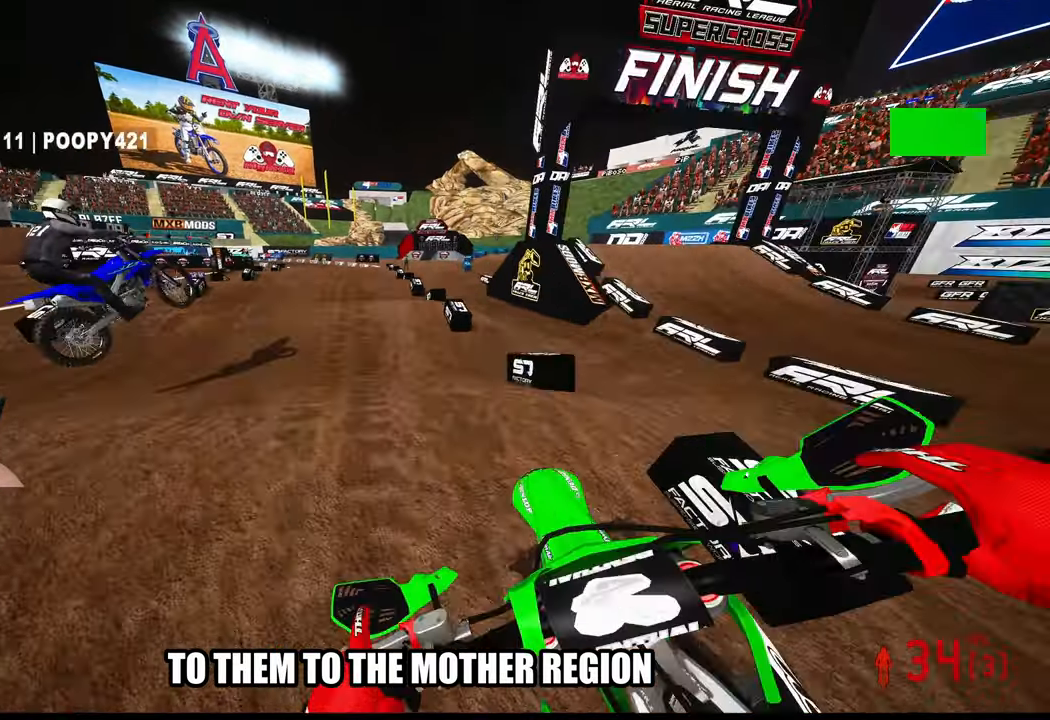
{"buttons": ["R2"], "left_stick": "center", "right_stick": "center", "events": [[50, "left_stick", "center"], [100, "right_stick", "center"]]}
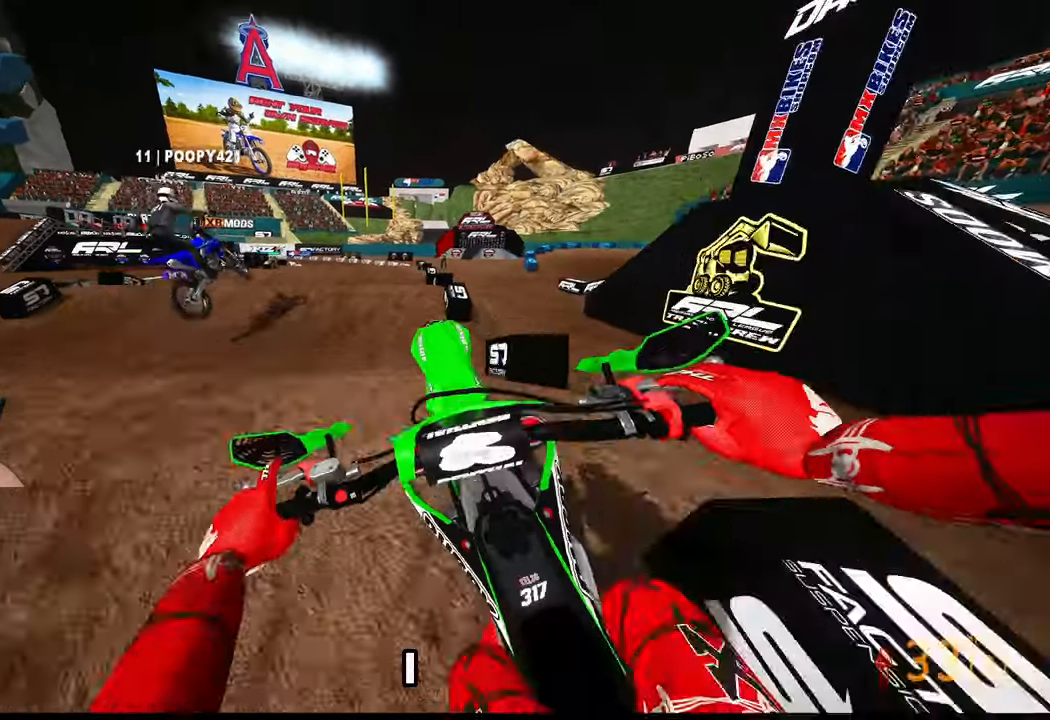
{"buttons": ["R2"], "left_stick": "center", "right_stick": "up", "events": [[83, "right_stick", "up"]]}
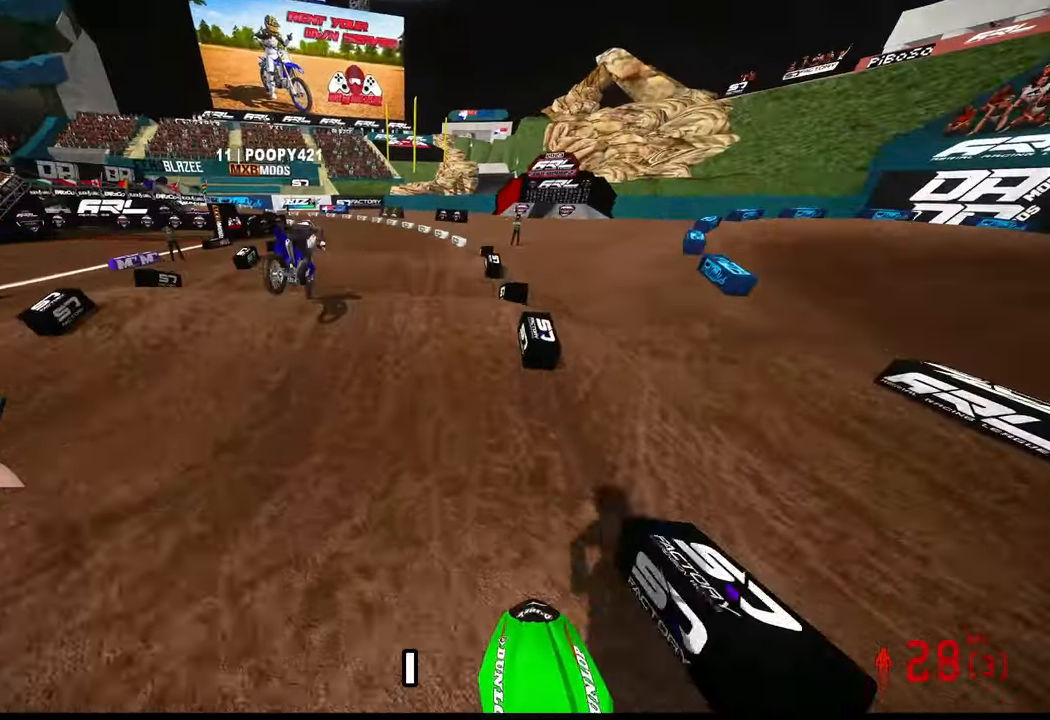
{"buttons": ["R2"], "left_stick": "center", "right_stick": "up", "events": []}
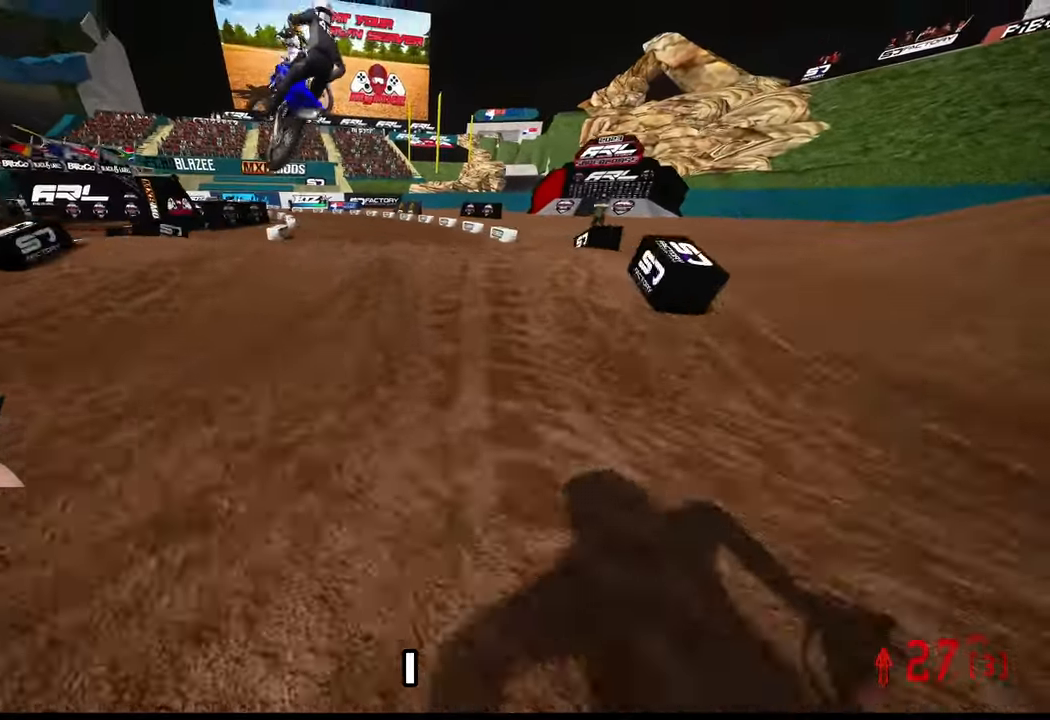
{"buttons": [], "left_stick": "center", "right_stick": "center", "events": [[267, "right_stick", "center"], [317, "R2", "up"]]}
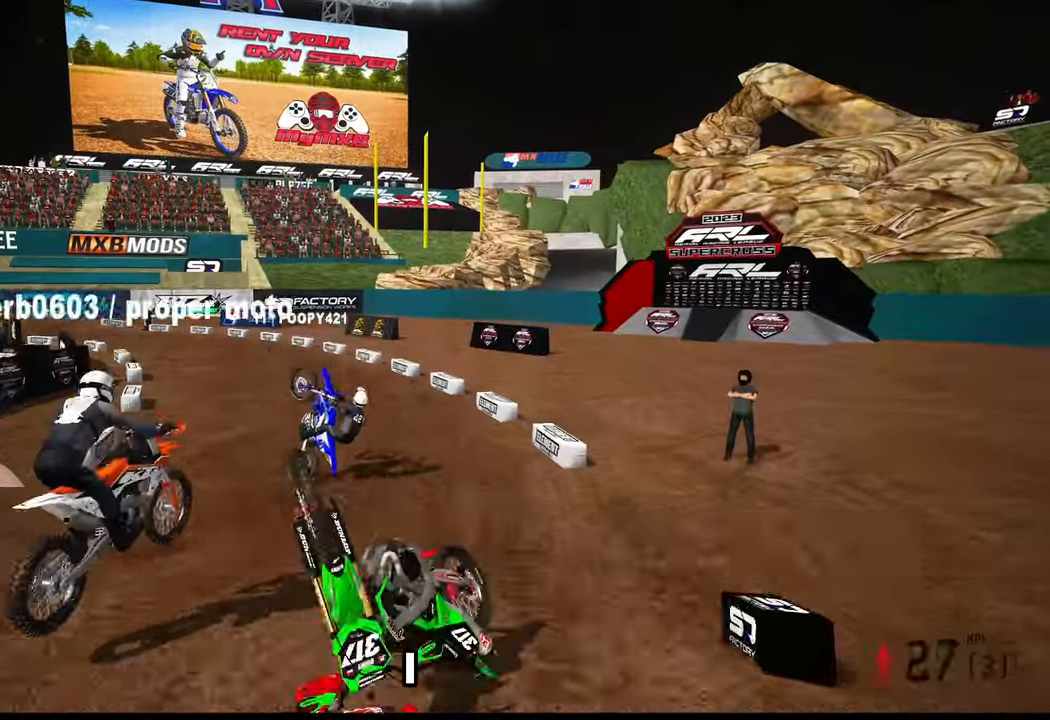
{"buttons": [], "left_stick": "center", "right_stick": "center", "events": []}
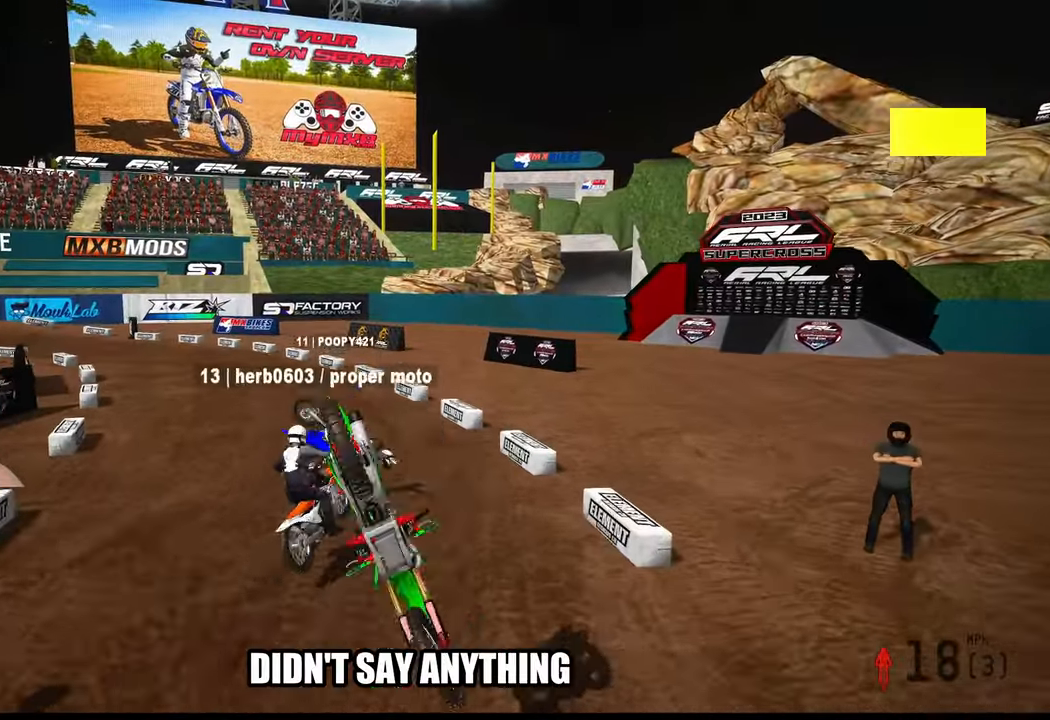
{"buttons": [], "left_stick": "center", "right_stick": "center", "events": []}
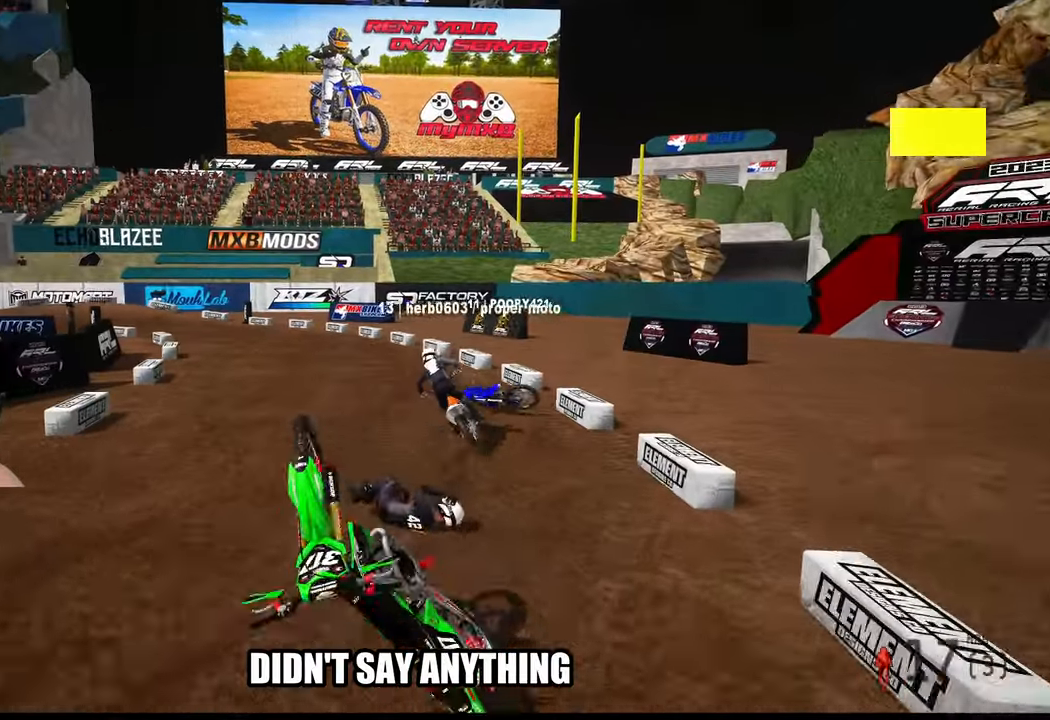
{"buttons": [], "left_stick": "center", "right_stick": "center", "events": []}
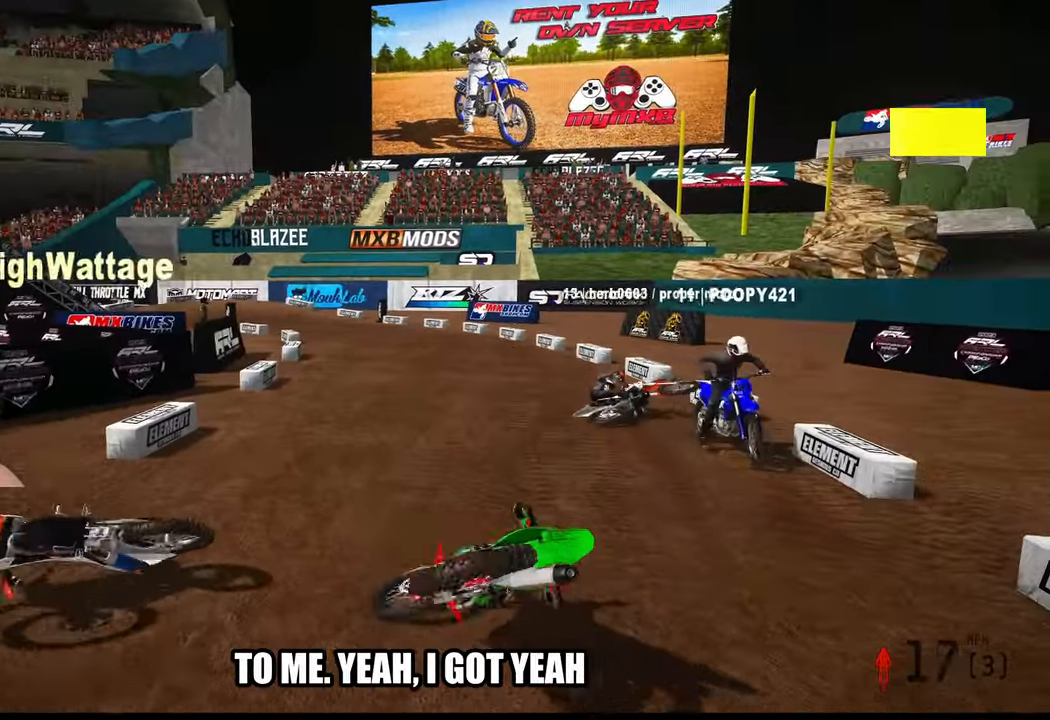
{"buttons": [], "left_stick": "center", "right_stick": "center", "events": []}
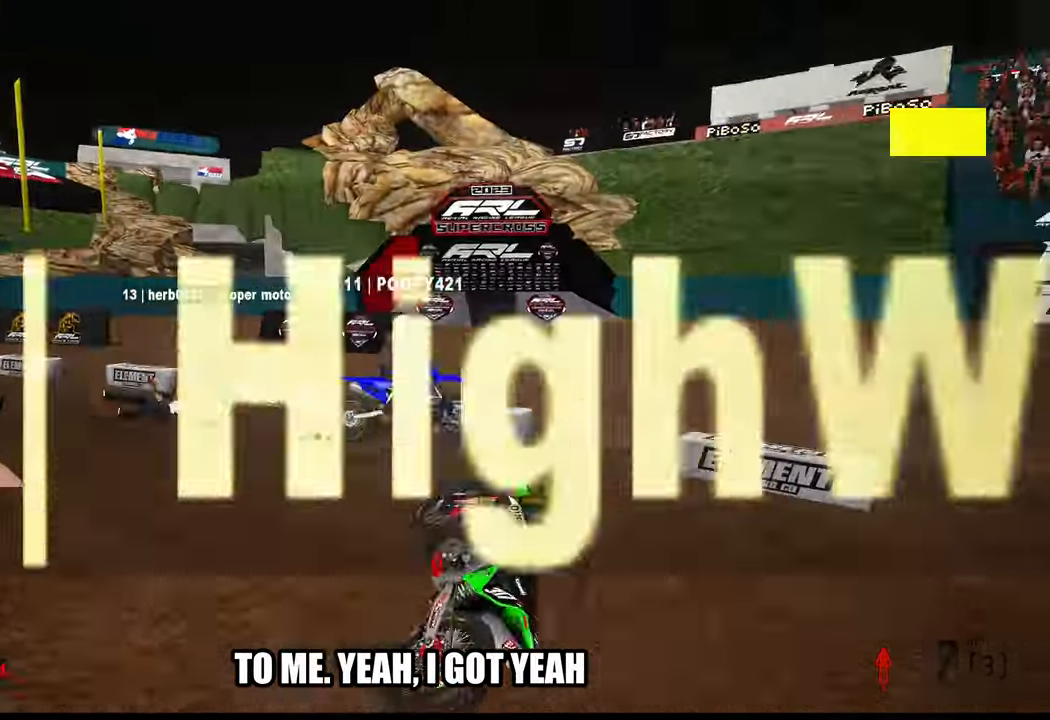
{"buttons": [], "left_stick": "center", "right_stick": "center", "events": [[167, "L1", "down"], [300, "L1", "up"], [367, "right_stick", "down-right"], [467, "right_stick", "center"]]}
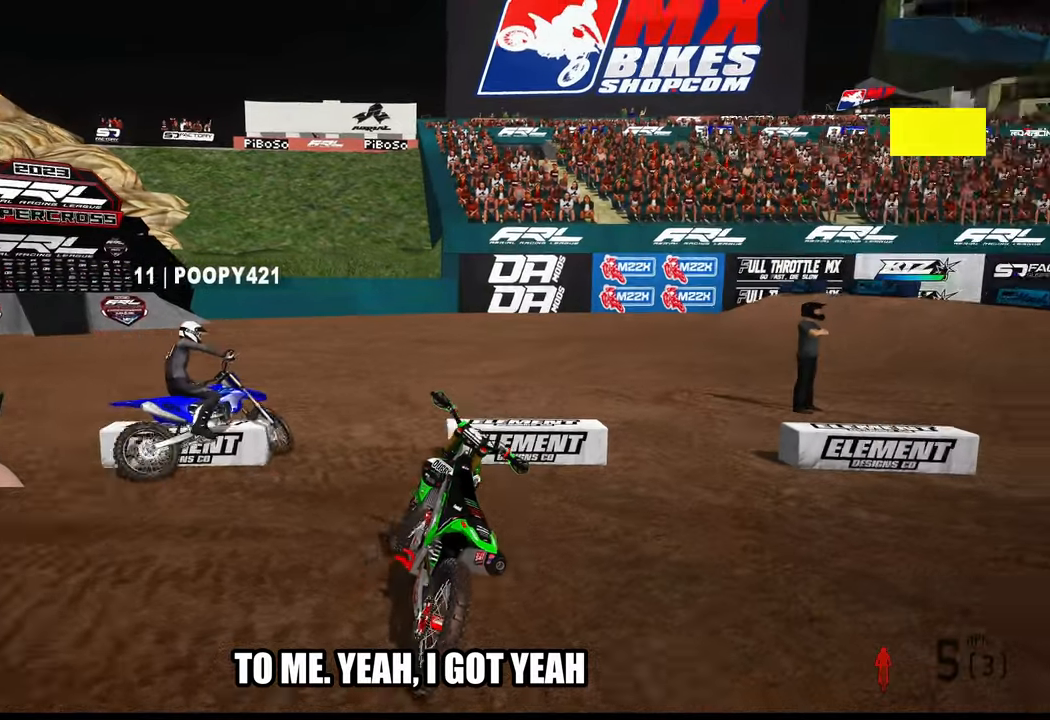
{"buttons": [], "left_stick": "center", "right_stick": "center", "events": []}
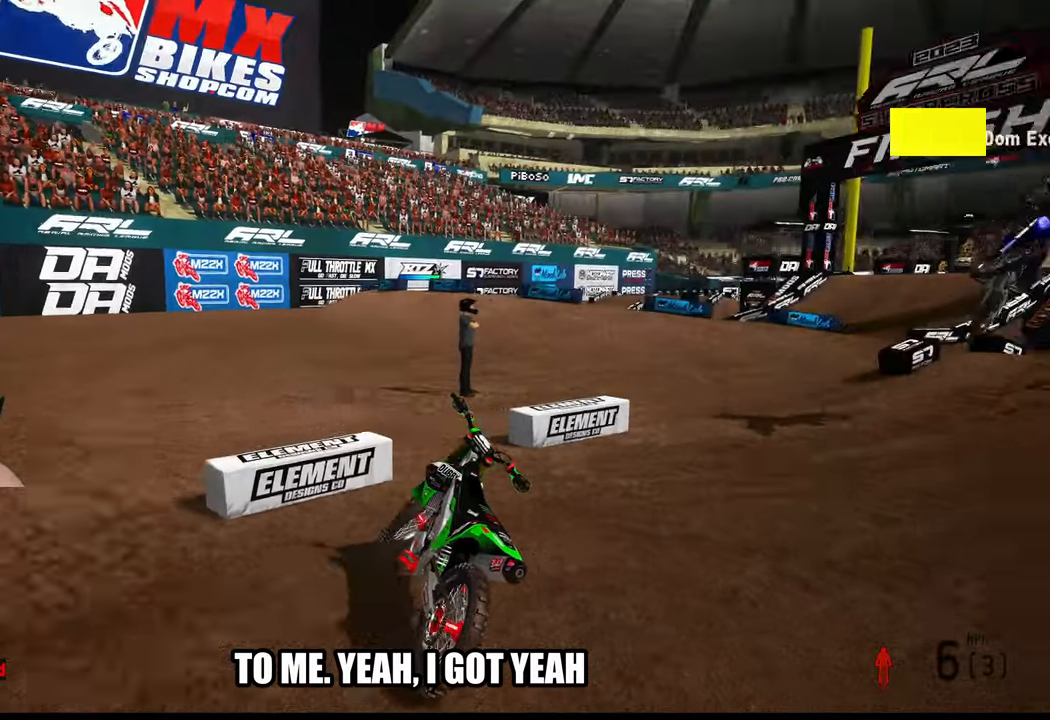
{"buttons": [], "left_stick": "center", "right_stick": "center", "events": []}
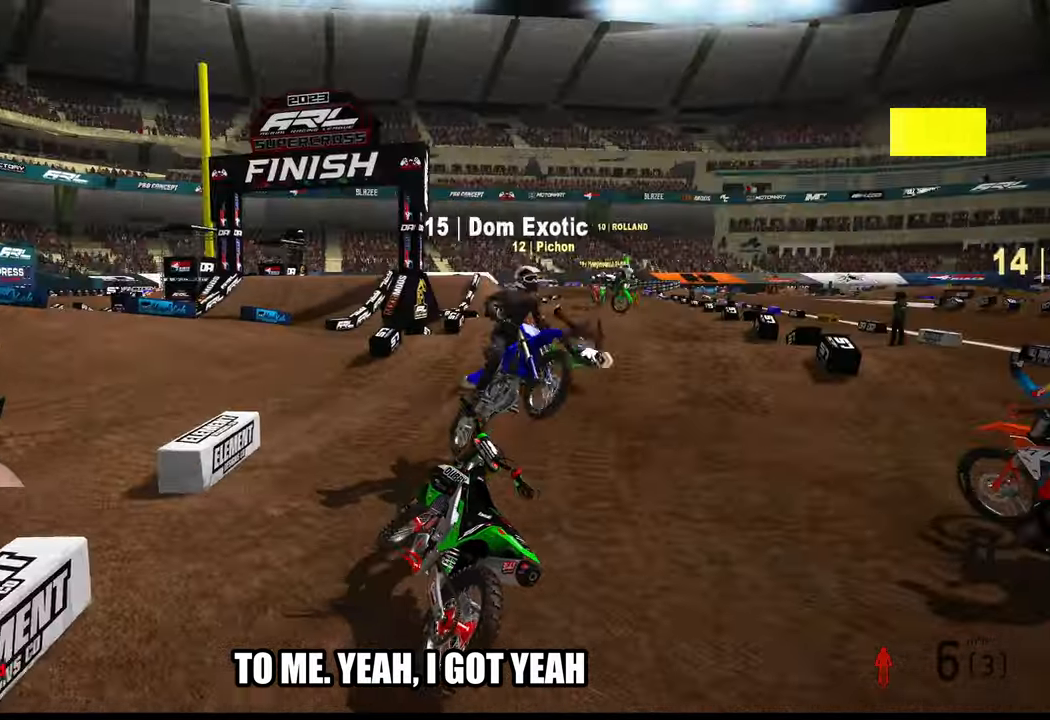
{"buttons": [], "left_stick": "center", "right_stick": "center", "events": []}
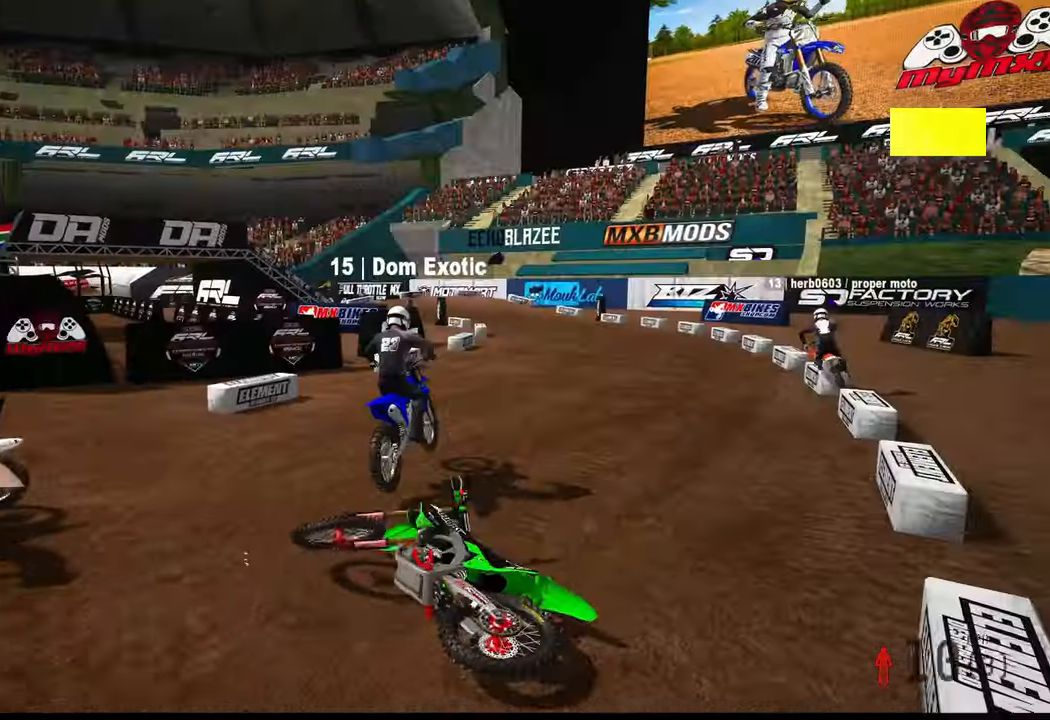
{"buttons": [], "left_stick": "center", "right_stick": "center", "events": []}
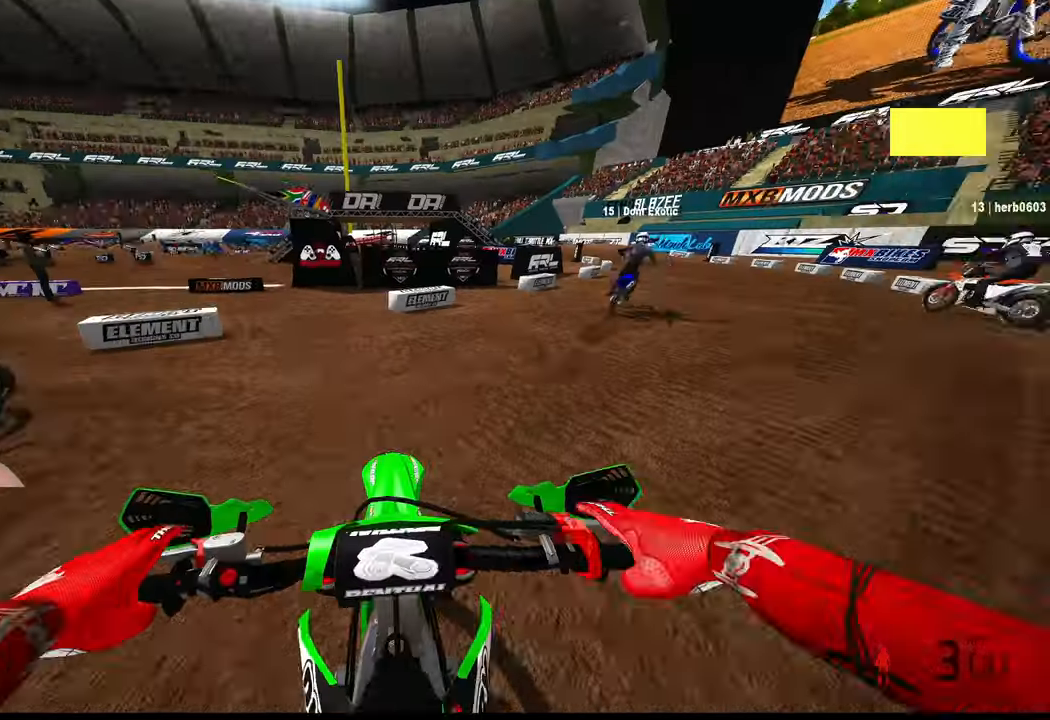
{"buttons": ["R2"], "left_stick": "up-right", "right_stick": "up-left", "events": [[67, "L1", "down"], [134, "R2", "down"], [167, "L1", "up"], [167, "R3", "down"], [250, "left_stick", "up-right"], [284, "R3", "up"], [317, "right_stick", "up-left"]]}
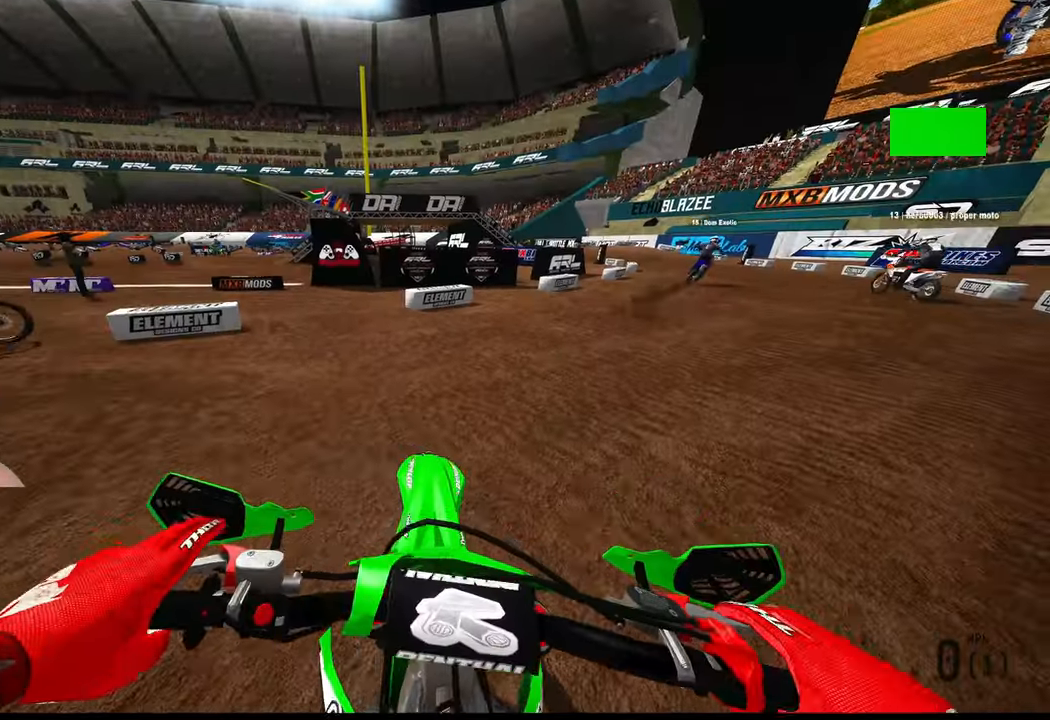
{"buttons": [], "left_stick": "up", "right_stick": "up-left", "events": [[100, "R2", "up"], [217, "R2", "down"], [350, "R2", "up"], [500, "left_stick", "up"]]}
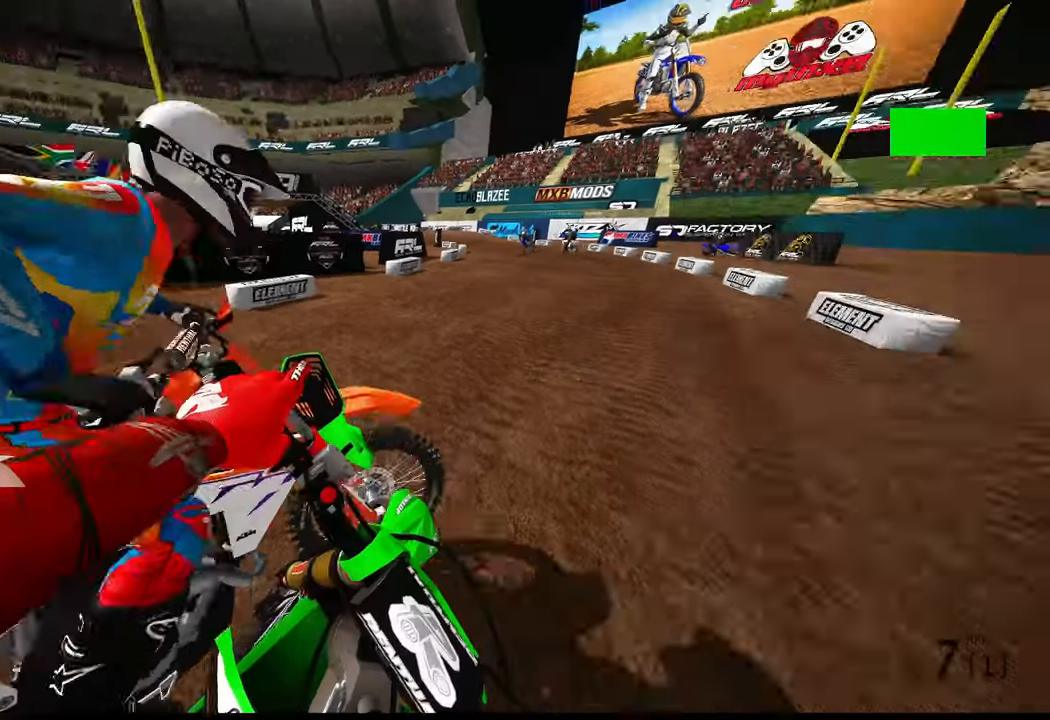
{"buttons": ["R2"], "left_stick": "up", "right_stick": "up", "events": [[34, "R2", "down"], [200, "R2", "up"], [267, "R2", "down"], [267, "right_stick", "up"]]}
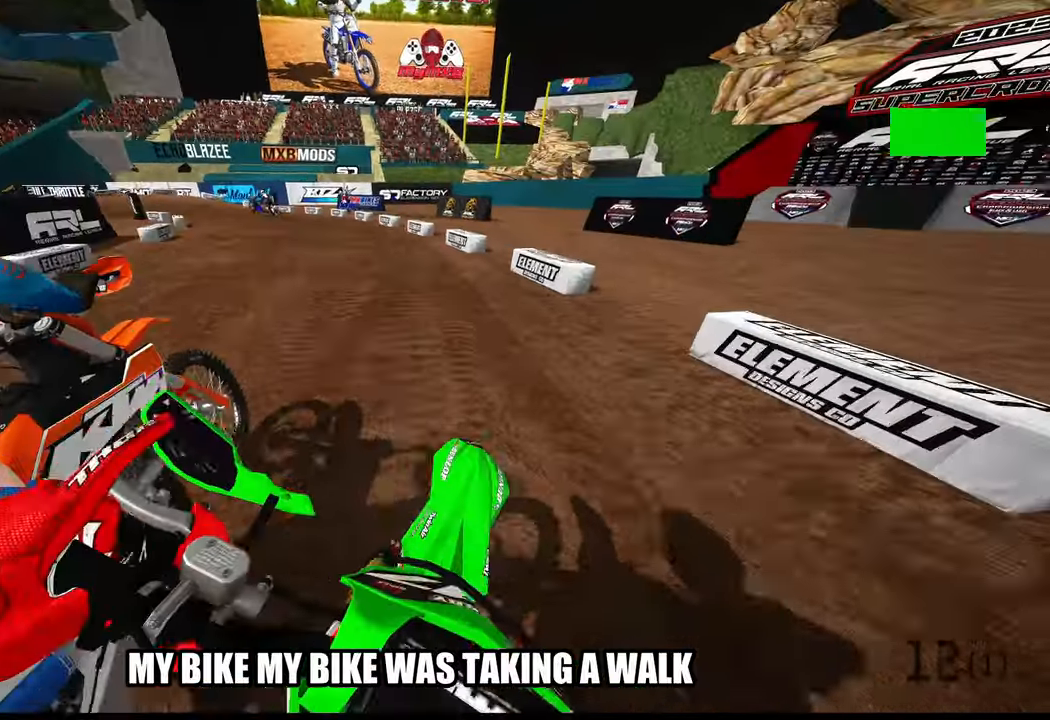
{"buttons": ["R2"], "left_stick": "up-left", "right_stick": "up", "events": [[167, "left_stick", "up-left"]]}
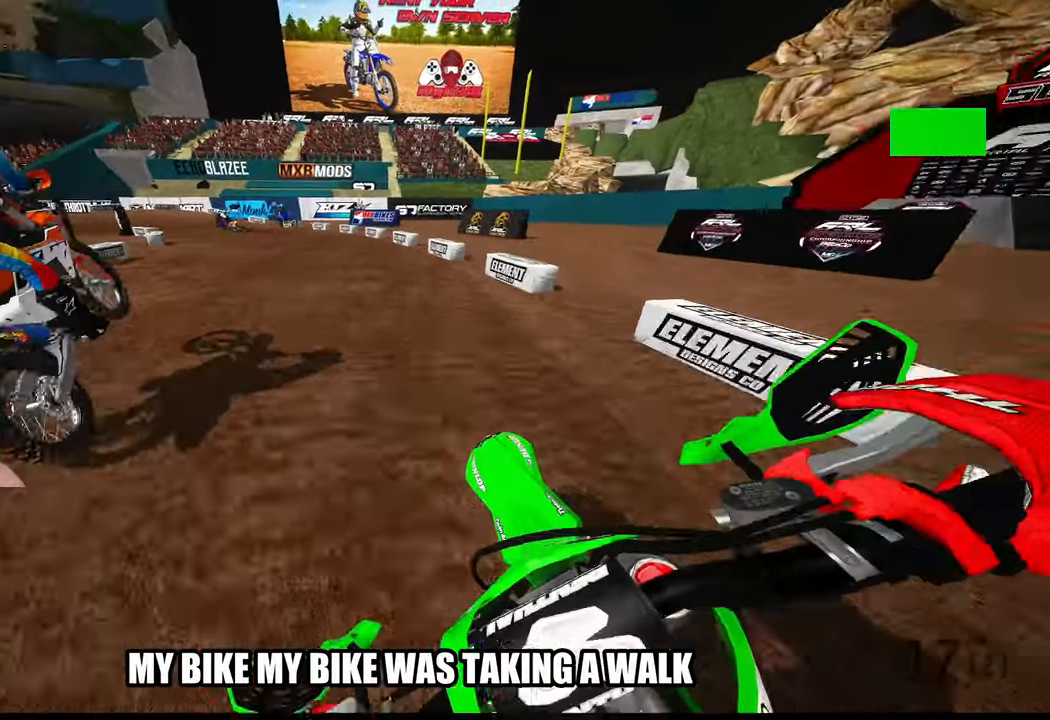
{"buttons": ["R2"], "left_stick": "up-left", "right_stick": "center", "events": [[217, "right_stick", "center"]]}
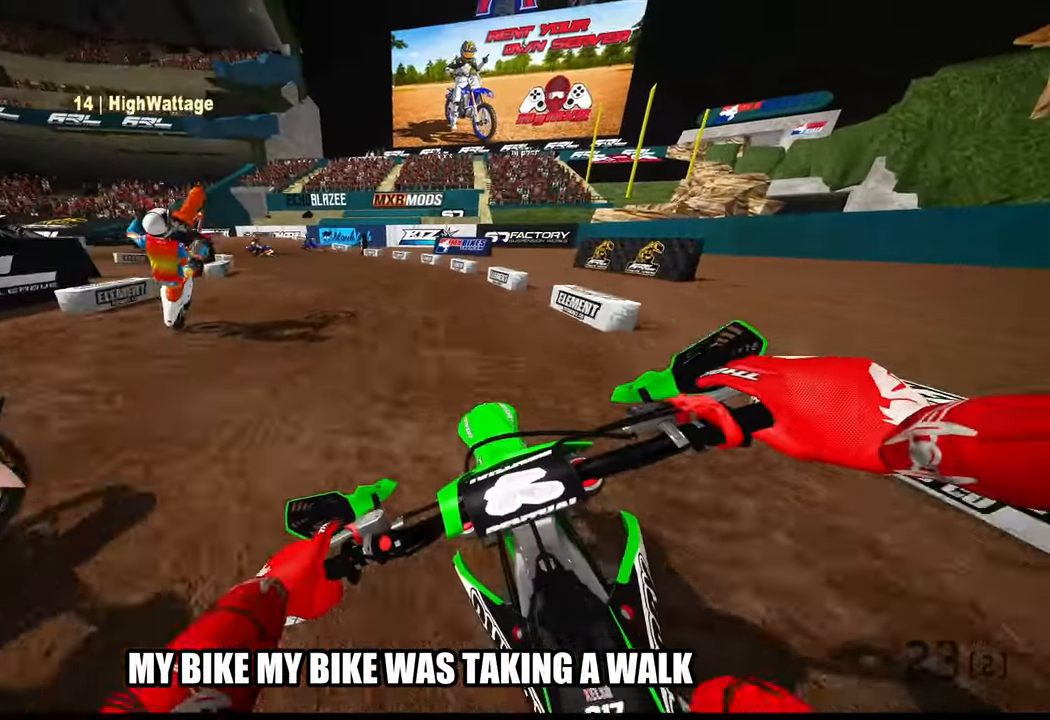
{"buttons": ["R2"], "left_stick": "up-left", "right_stick": "center", "events": []}
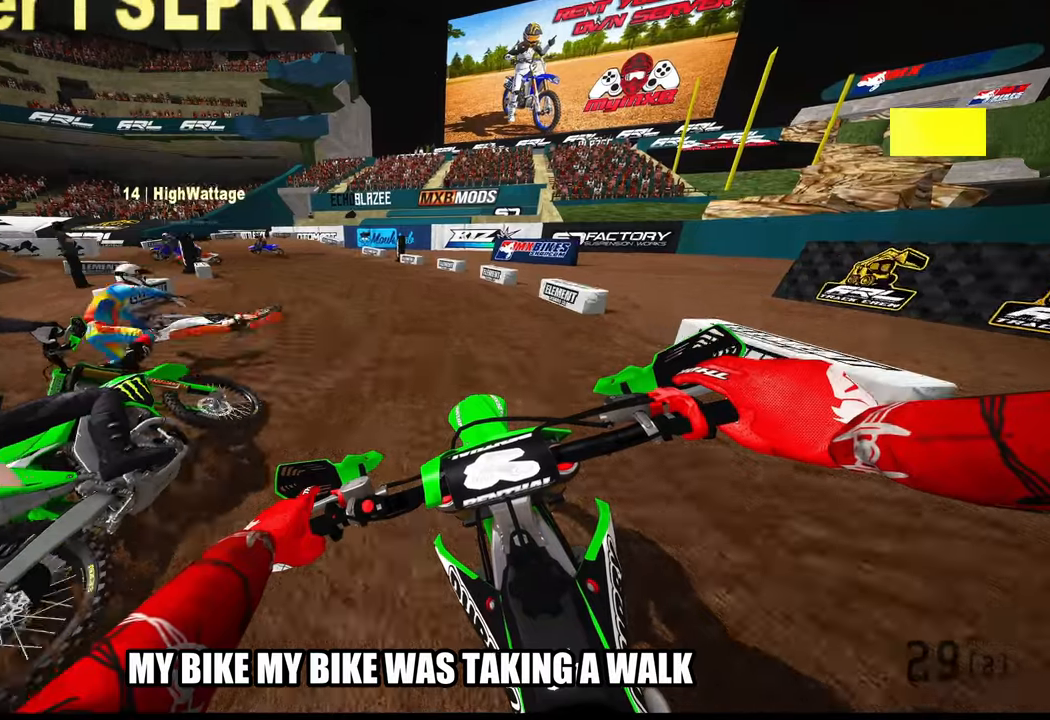
{"buttons": ["R2"], "left_stick": "up-left", "right_stick": "center", "events": []}
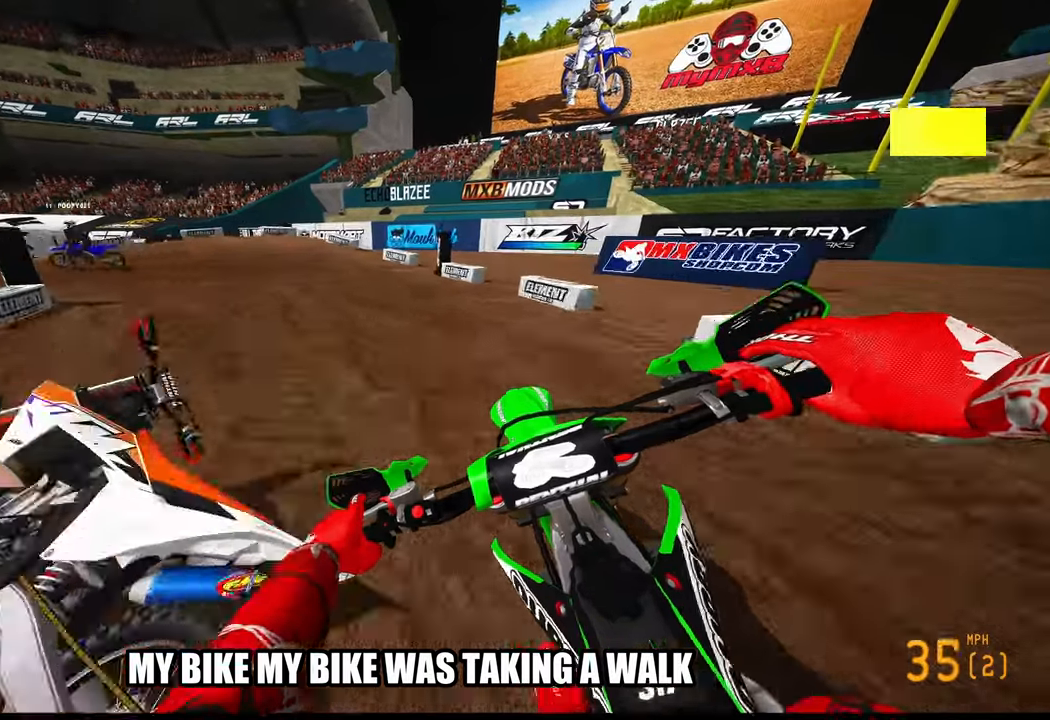
{"buttons": [], "left_stick": "up-left", "right_stick": "center", "events": [[50, "R2", "up"], [283, "R2", "down"], [366, "R2", "up"]]}
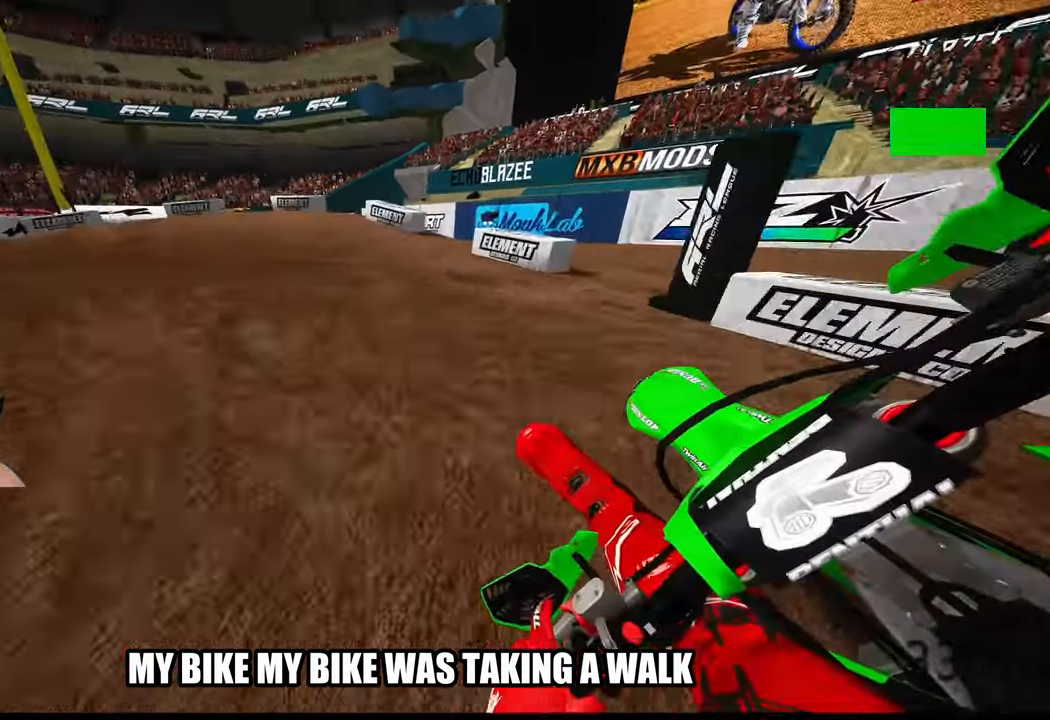
{"buttons": ["L2"], "left_stick": "up-left", "right_stick": "up-right", "events": [[133, "L2", "down"], [483, "right_stick", "up-right"]]}
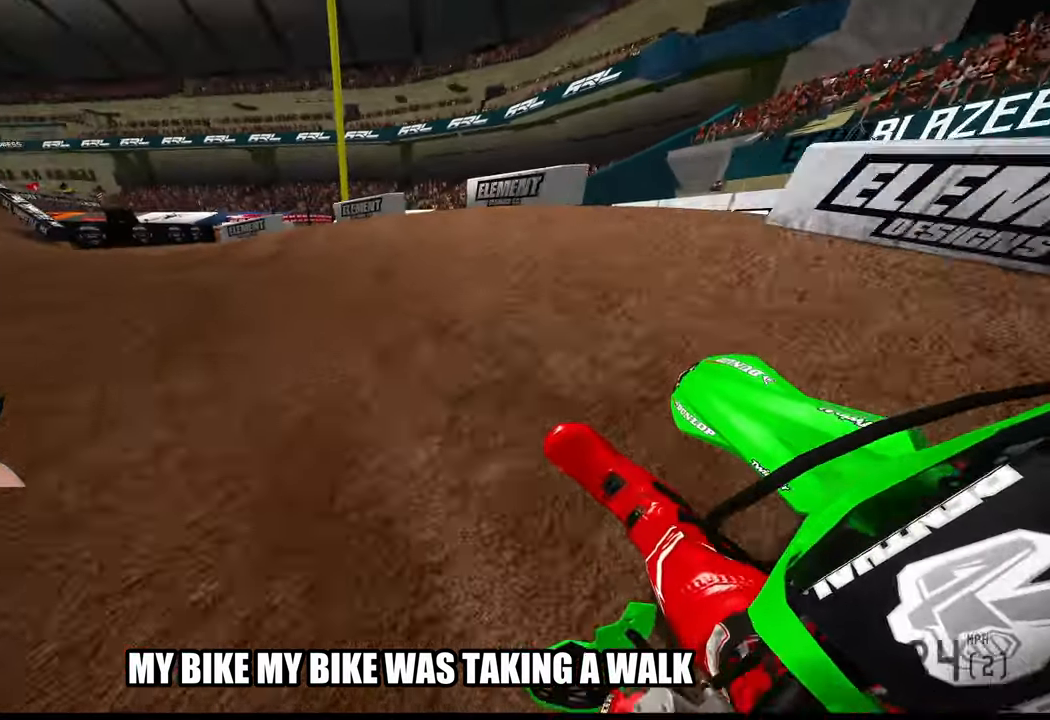
{"buttons": ["R2"], "left_stick": "up-left", "right_stick": "up-right", "events": [[66, "L2", "up"], [133, "R2", "down"]]}
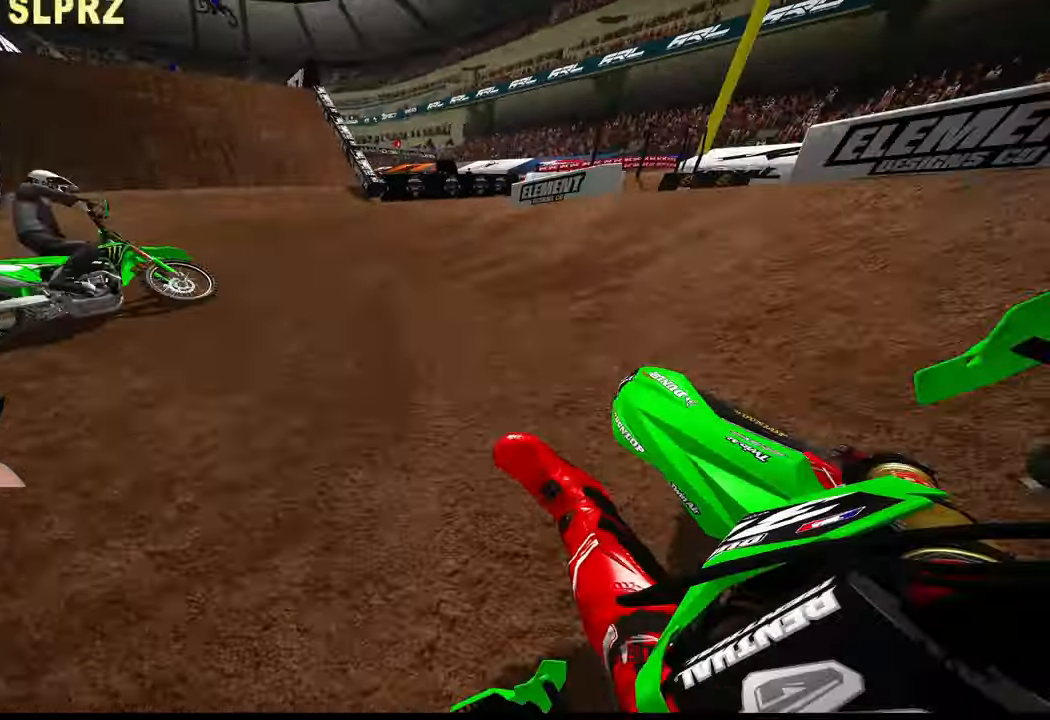
{"buttons": ["L2"], "left_stick": "up", "right_stick": "down-left", "events": [[66, "left_stick", "up"], [83, "right_stick", "center"], [200, "R2", "up"], [200, "right_stick", "down-left"], [250, "L2", "down"], [316, "R2", "down"], [333, "R3", "down"], [433, "R3", "up"], [466, "R2", "up"]]}
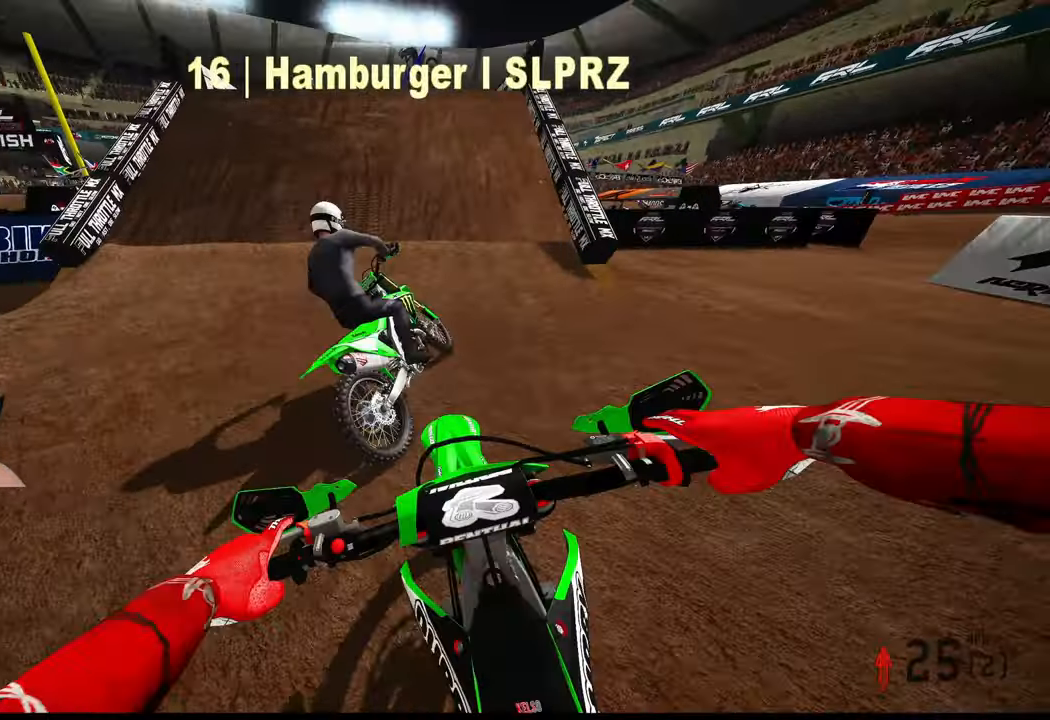
{"buttons": ["R2"], "left_stick": "up", "right_stick": "up", "events": [[66, "L2", "up"], [133, "R2", "down"], [166, "right_stick", "center"], [433, "right_stick", "up"]]}
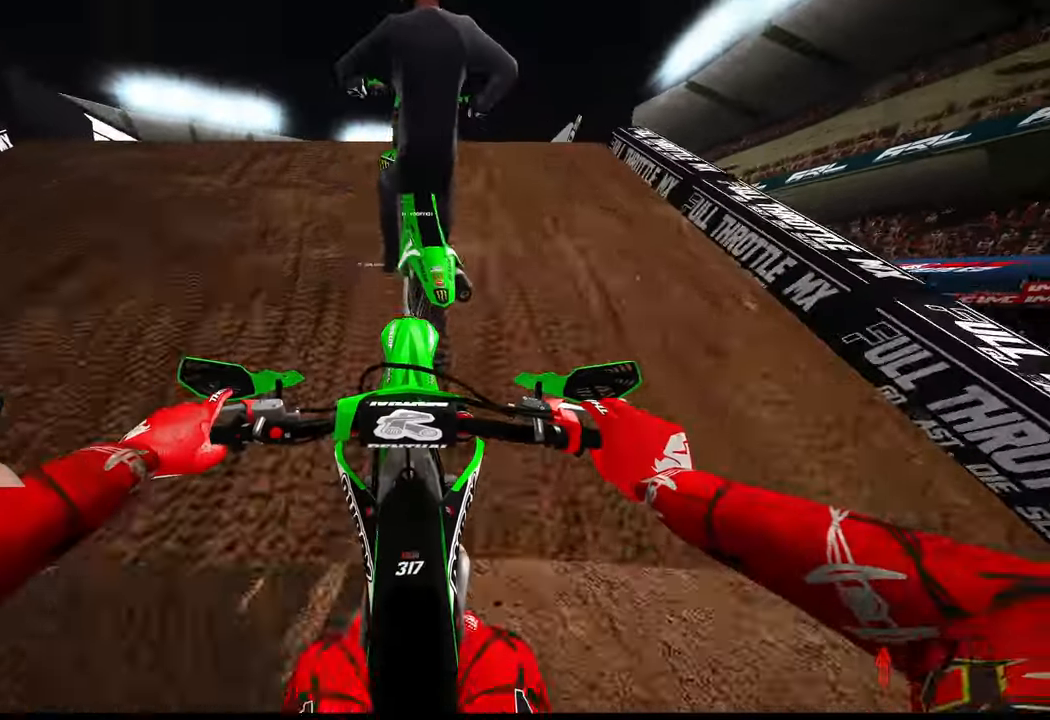
{"buttons": ["R2"], "left_stick": "up", "right_stick": "up", "events": [[166, "R2", "up"], [450, "R2", "down"]]}
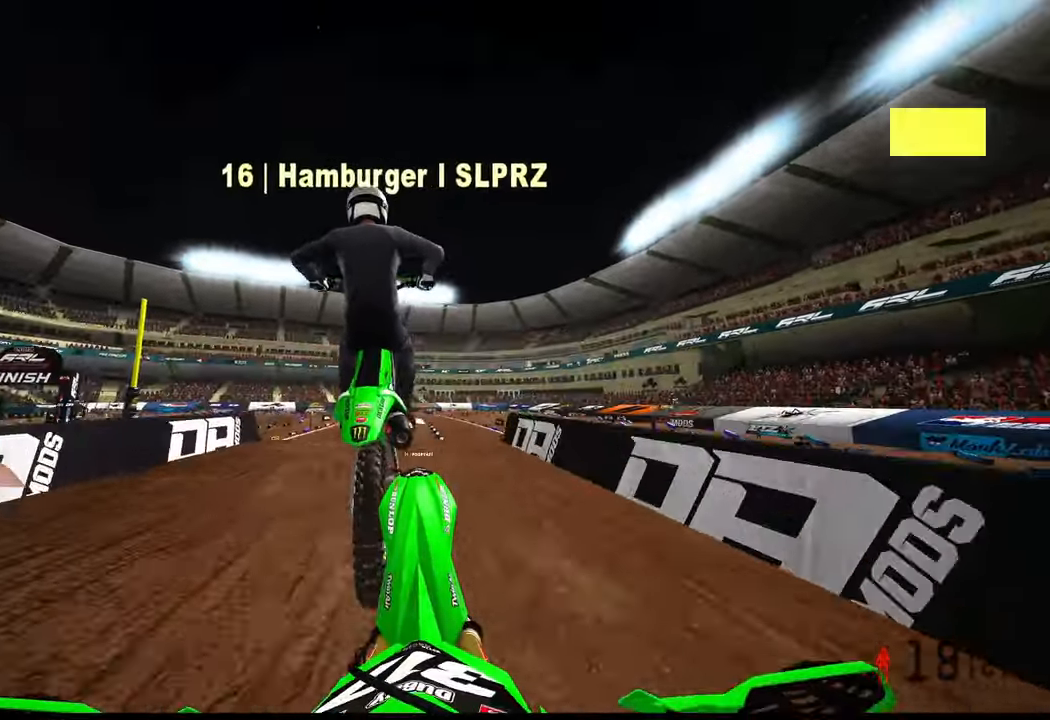
{"buttons": ["R2"], "left_stick": "up-right", "right_stick": "up-right", "events": [[233, "R2", "up"], [233, "right_stick", "center"], [283, "left_stick", "up-right"], [400, "R2", "down"], [400, "right_stick", "up-right"]]}
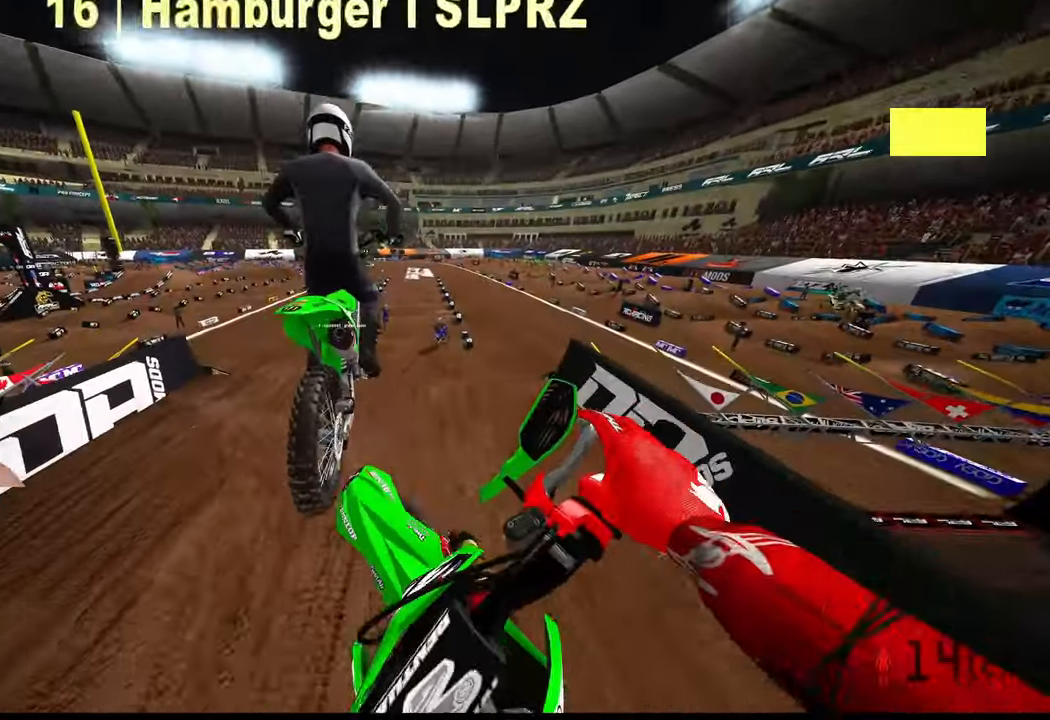
{"buttons": [], "left_stick": "up", "right_stick": "center", "events": [[150, "R2", "up"], [150, "left_stick", "up"], [150, "right_stick", "center"]]}
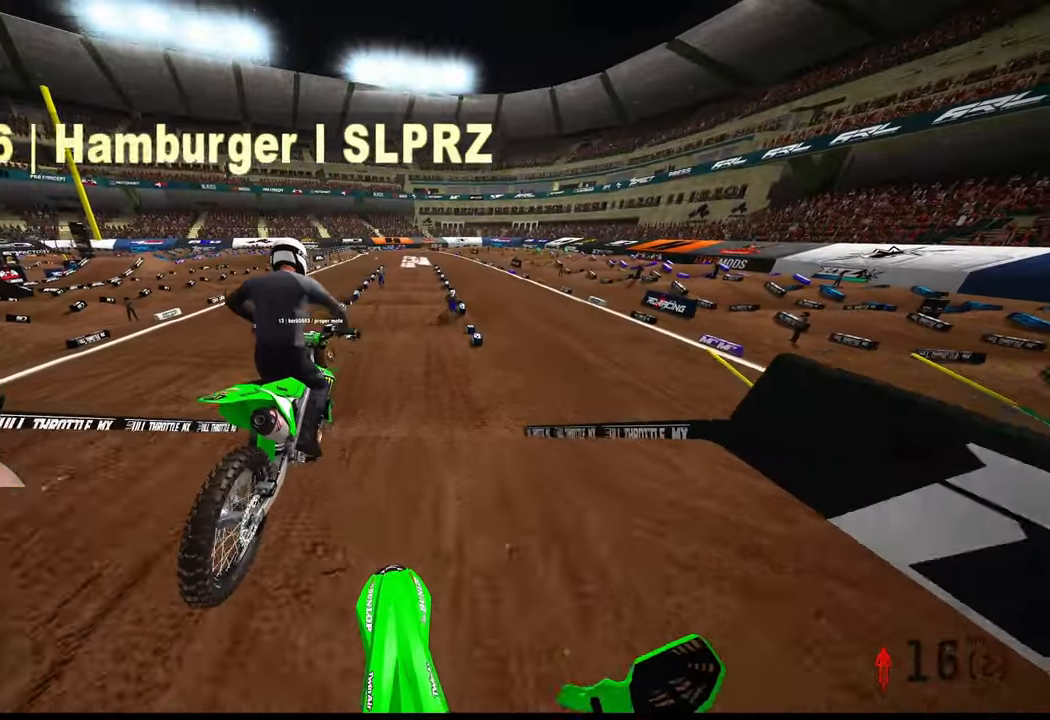
{"buttons": ["R2"], "left_stick": "up-left", "right_stick": "center", "events": [[366, "R2", "down"], [433, "left_stick", "up-left"]]}